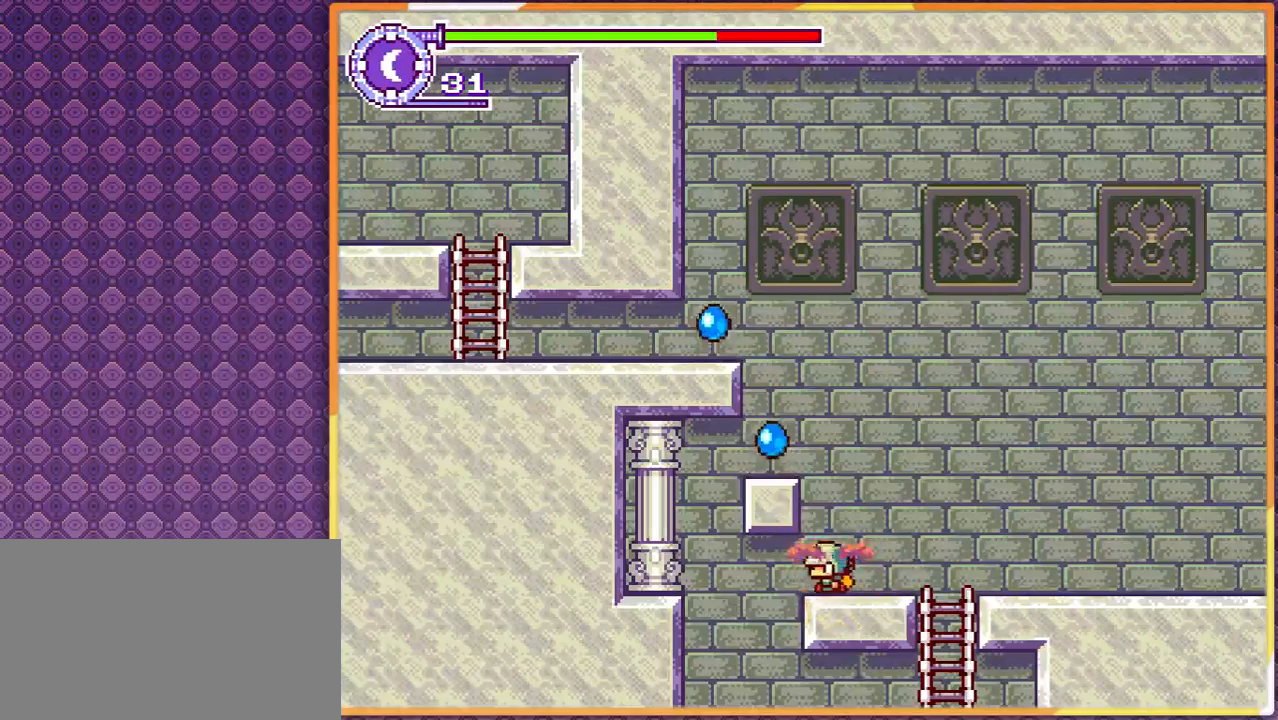
Gameplay with a controller; each line is a JSON object with the inputs held at the frame after it. "events" lists button and stick changes between this image and that frame as [ms after this image, input, new state], when the widget could be followed in between. Not read: DPAD_LEFT DPAD_UP L3 R3 other_buttons.
{"buttons": ["DPAD_RIGHT"], "events": [[333, "DPAD_RIGHT", "down"]]}
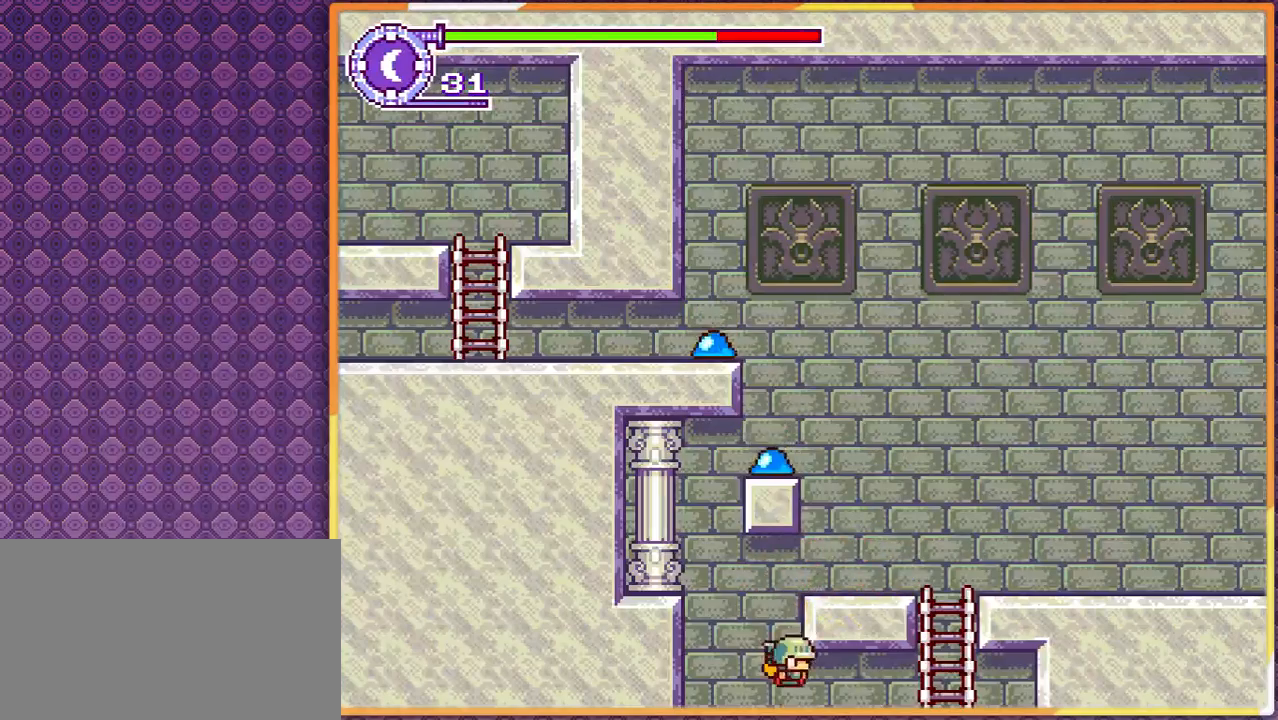
{"buttons": ["DPAD_RIGHT"], "events": []}
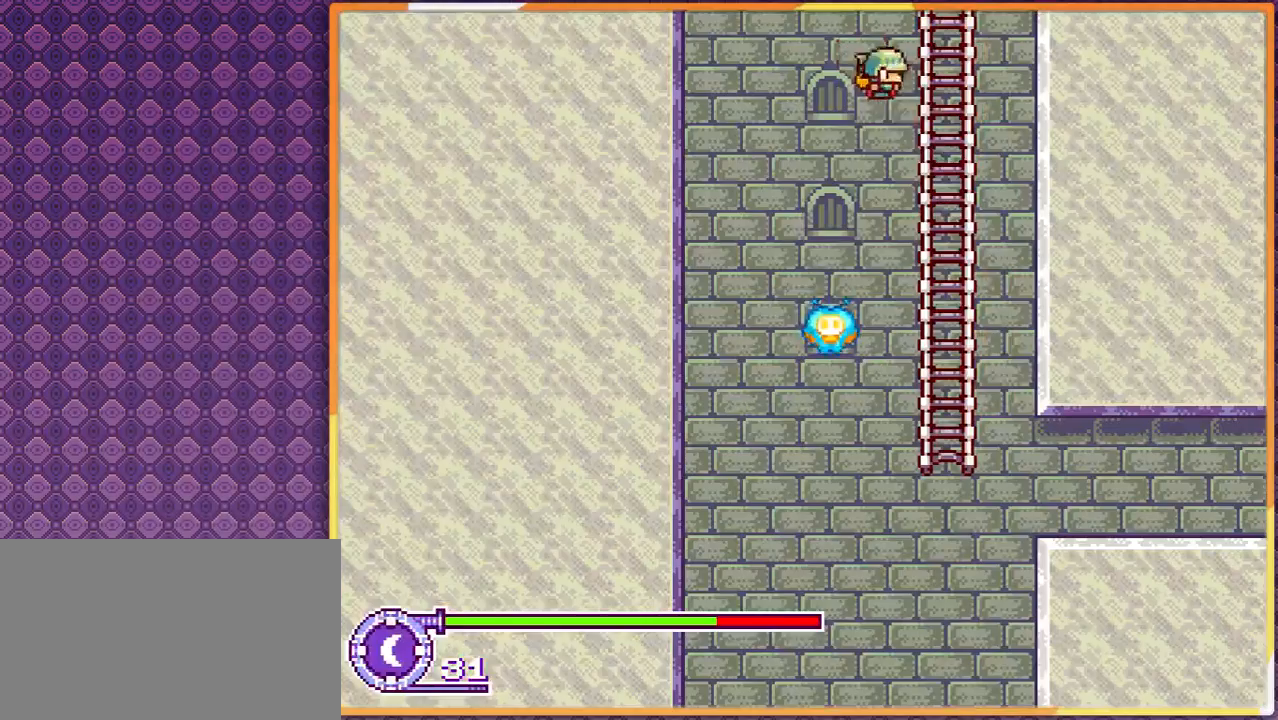
{"buttons": ["DPAD_RIGHT"], "events": []}
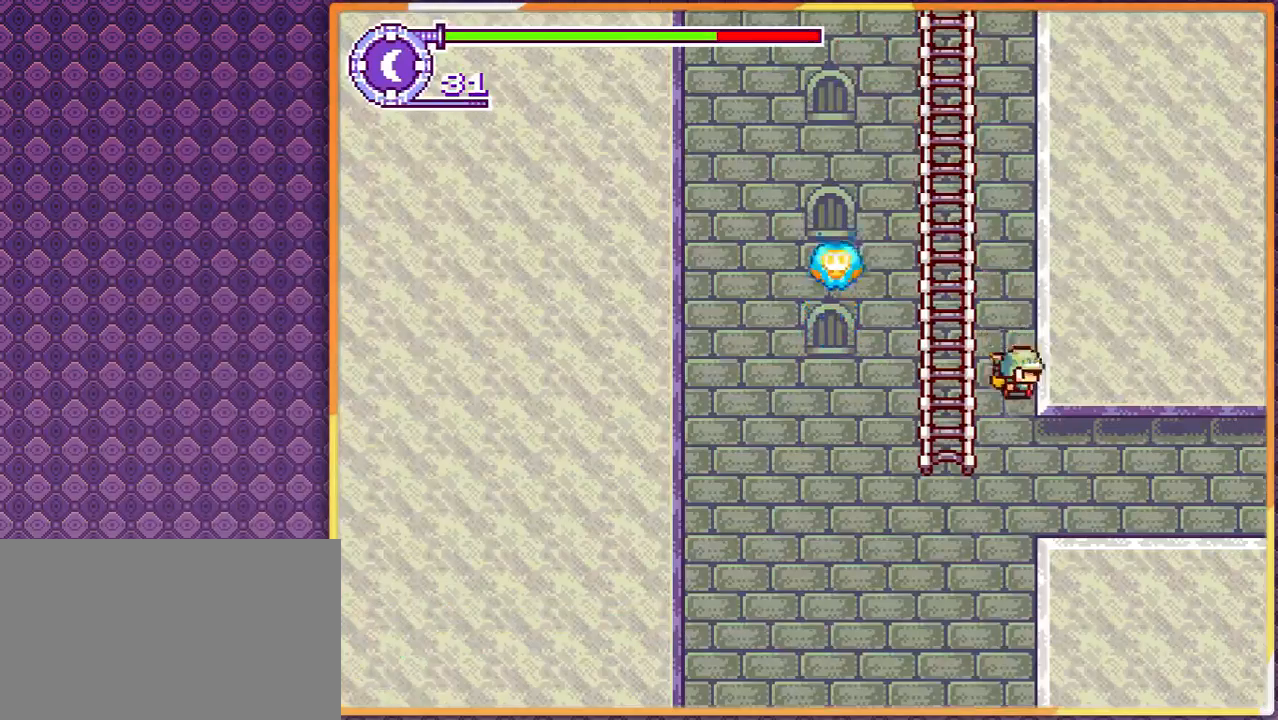
{"buttons": ["DPAD_RIGHT"], "events": []}
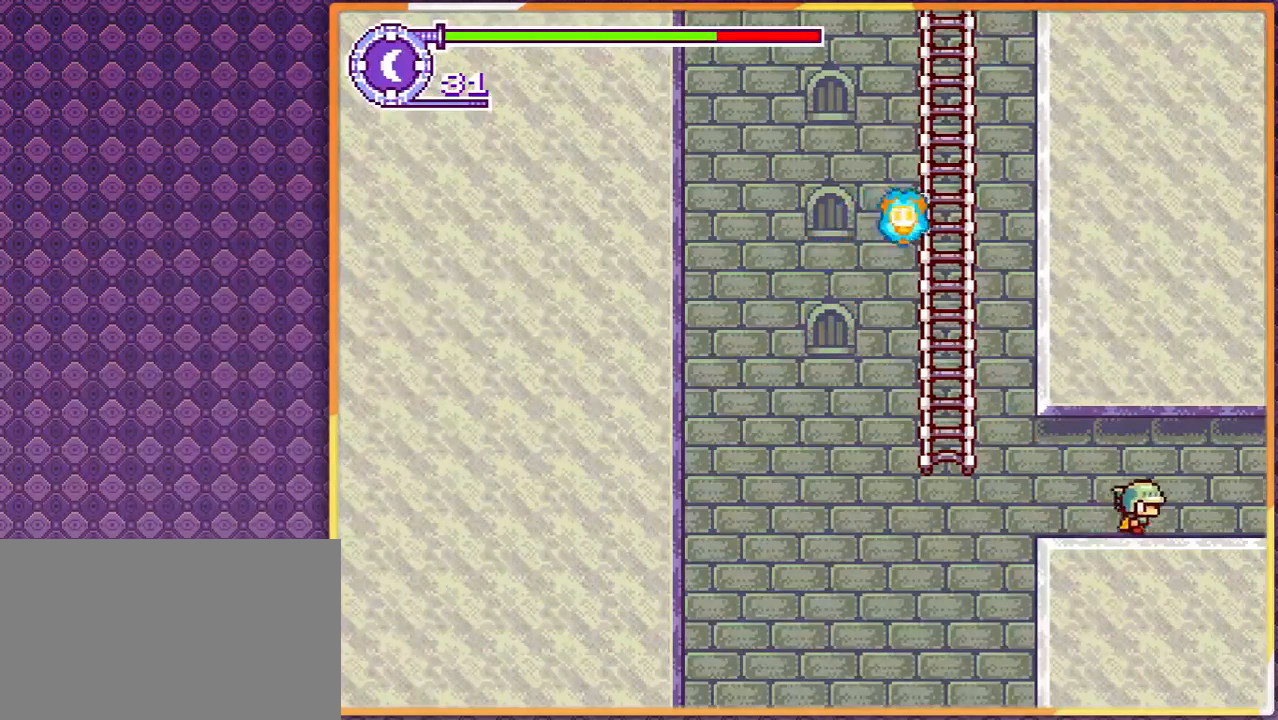
{"buttons": ["DPAD_RIGHT"], "events": []}
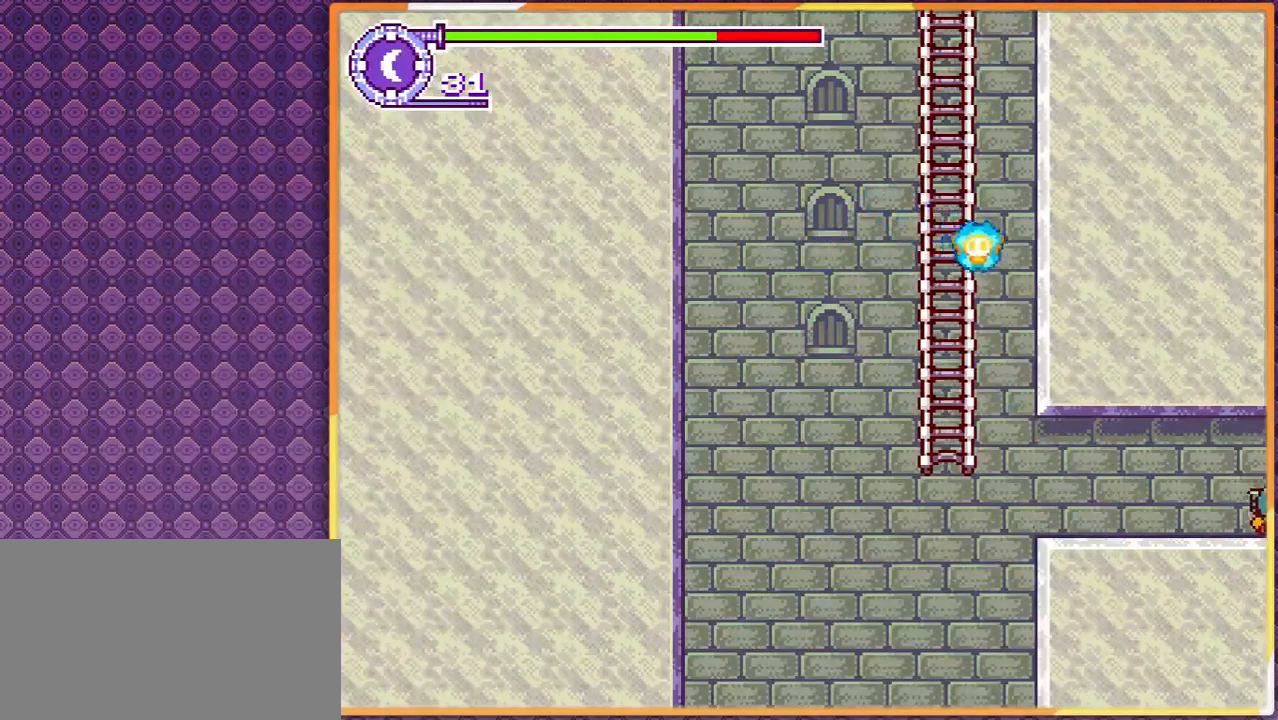
{"buttons": [], "events": [[300, "DPAD_RIGHT", "up"]]}
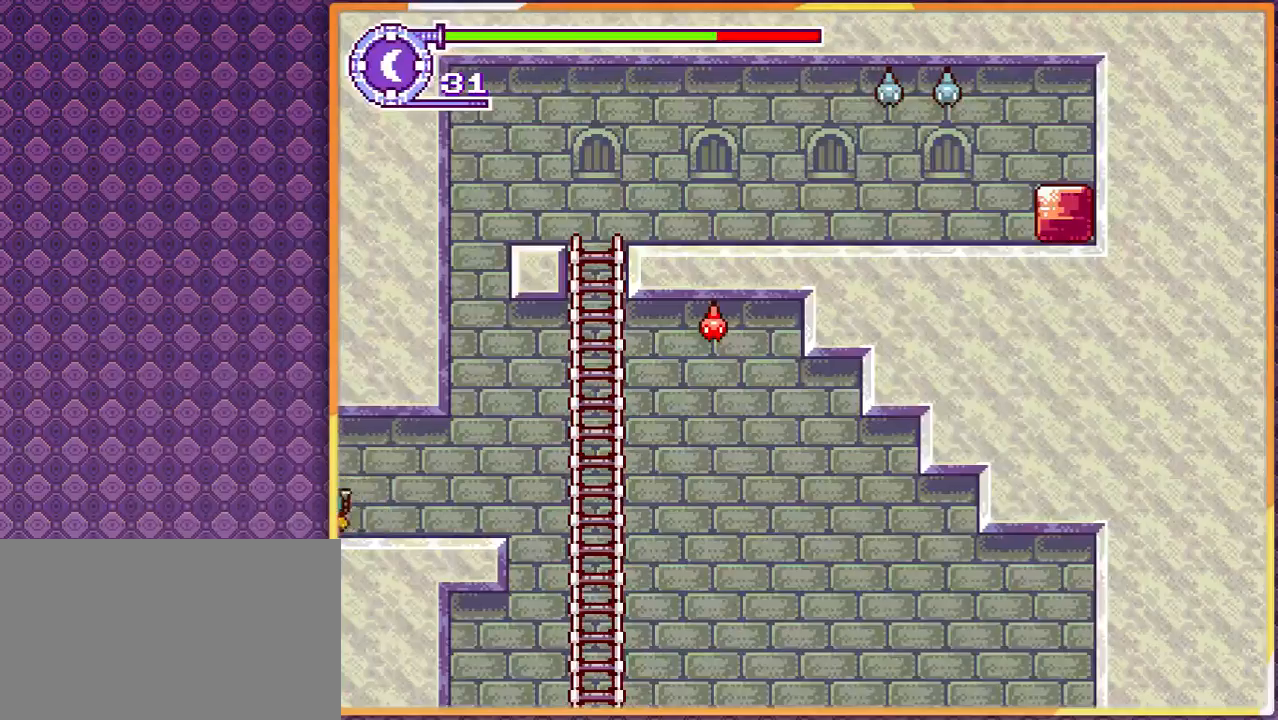
{"buttons": [], "events": []}
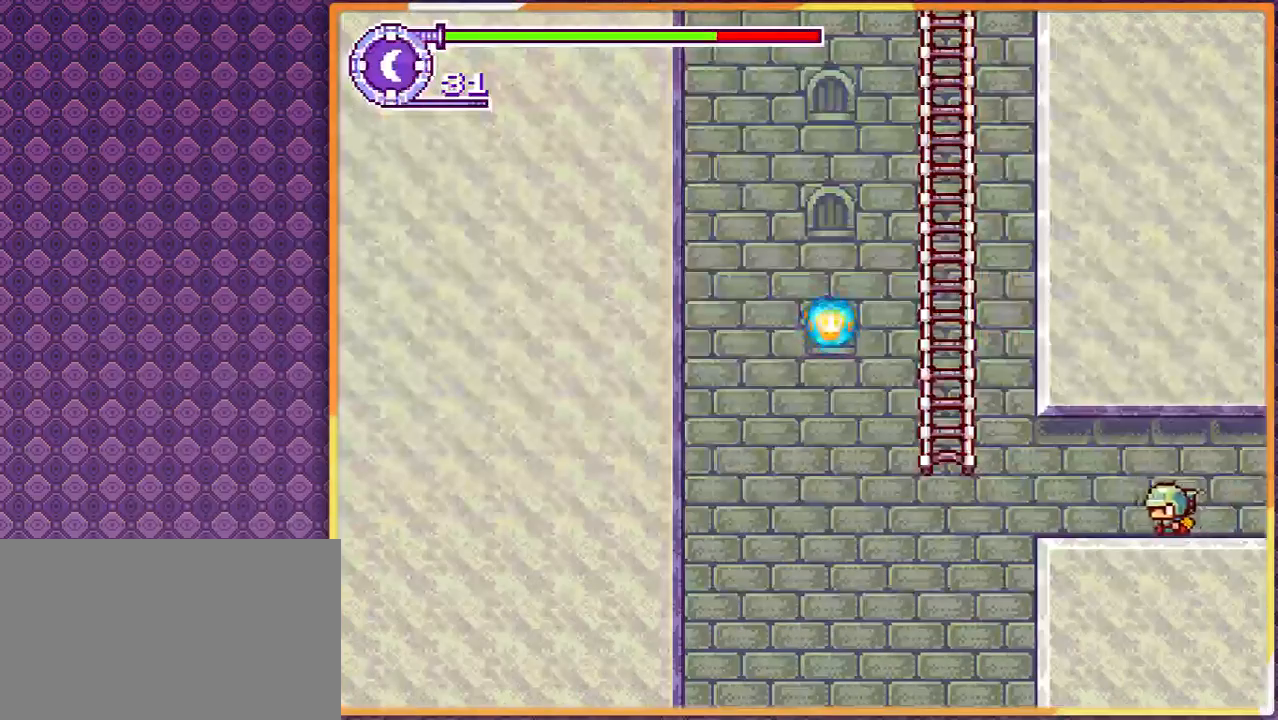
{"buttons": [], "events": []}
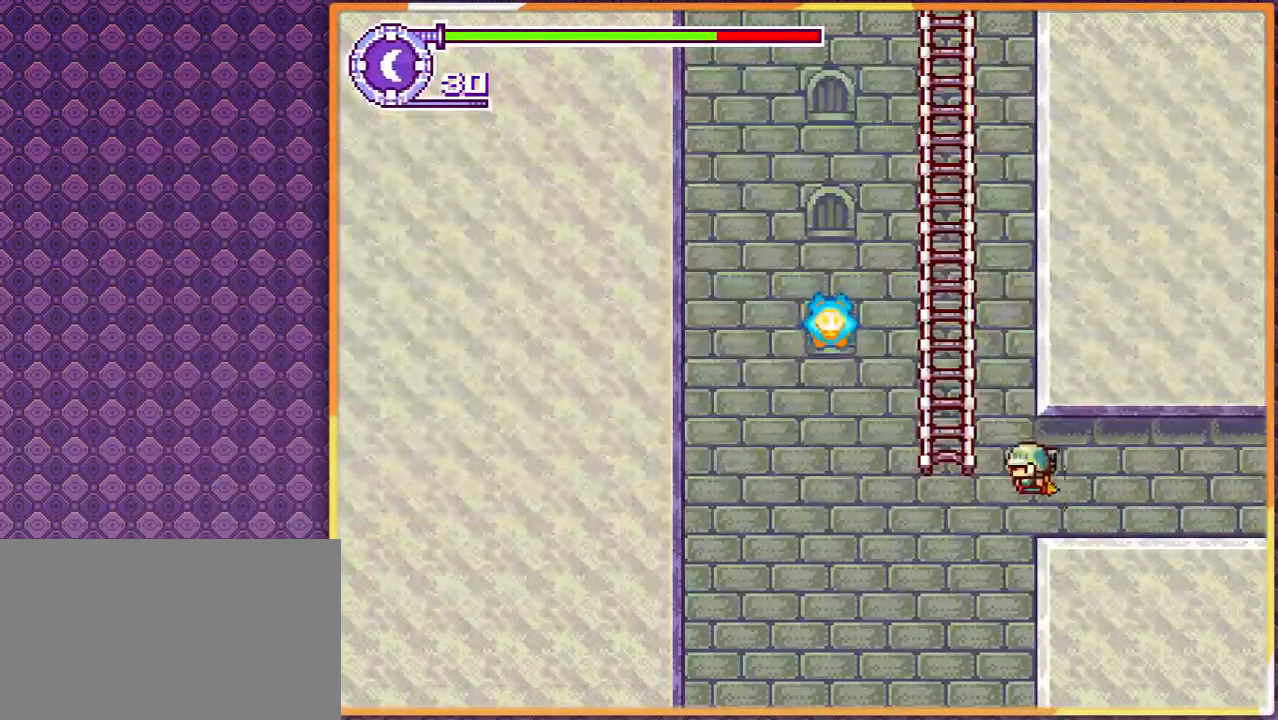
{"buttons": [], "events": []}
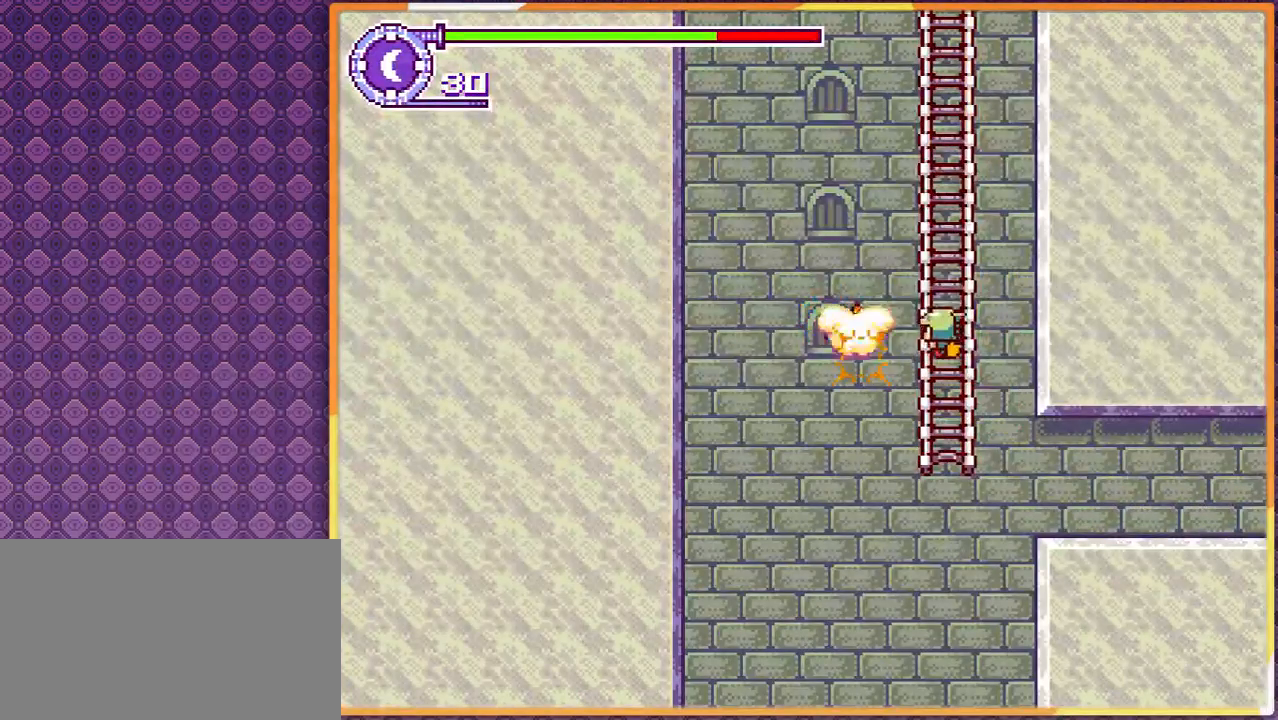
{"buttons": [], "events": []}
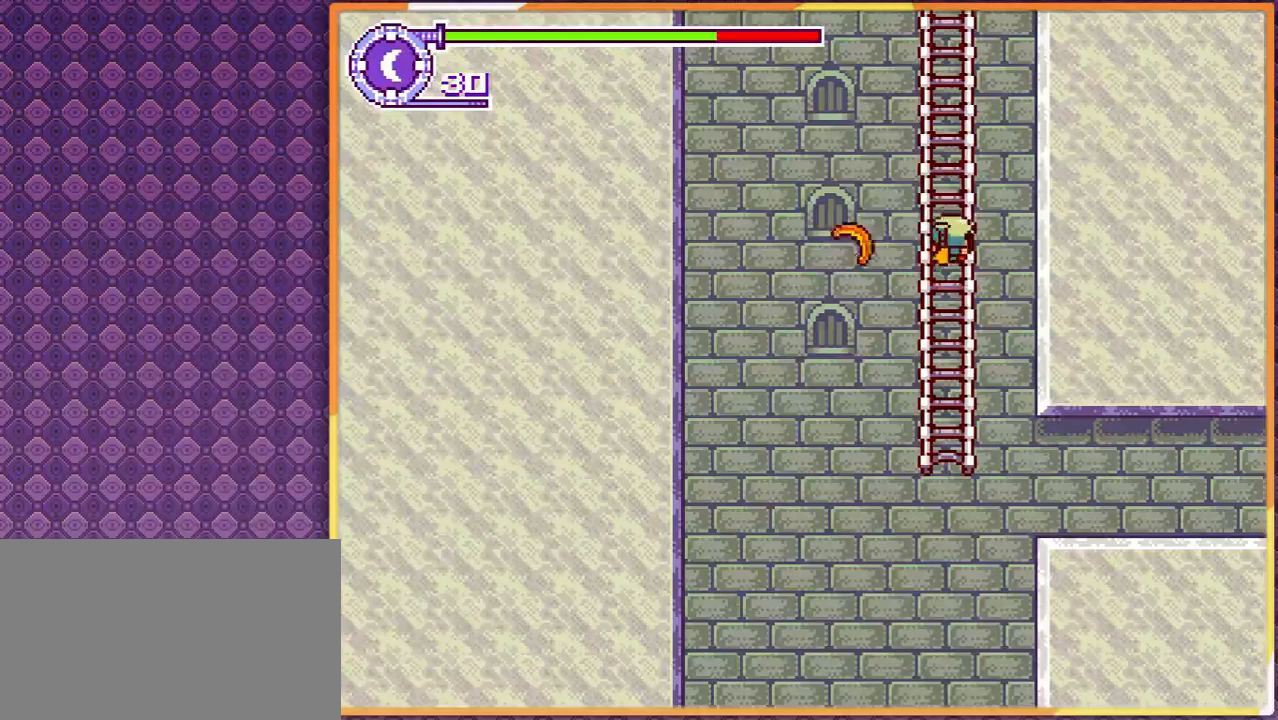
{"buttons": [], "events": []}
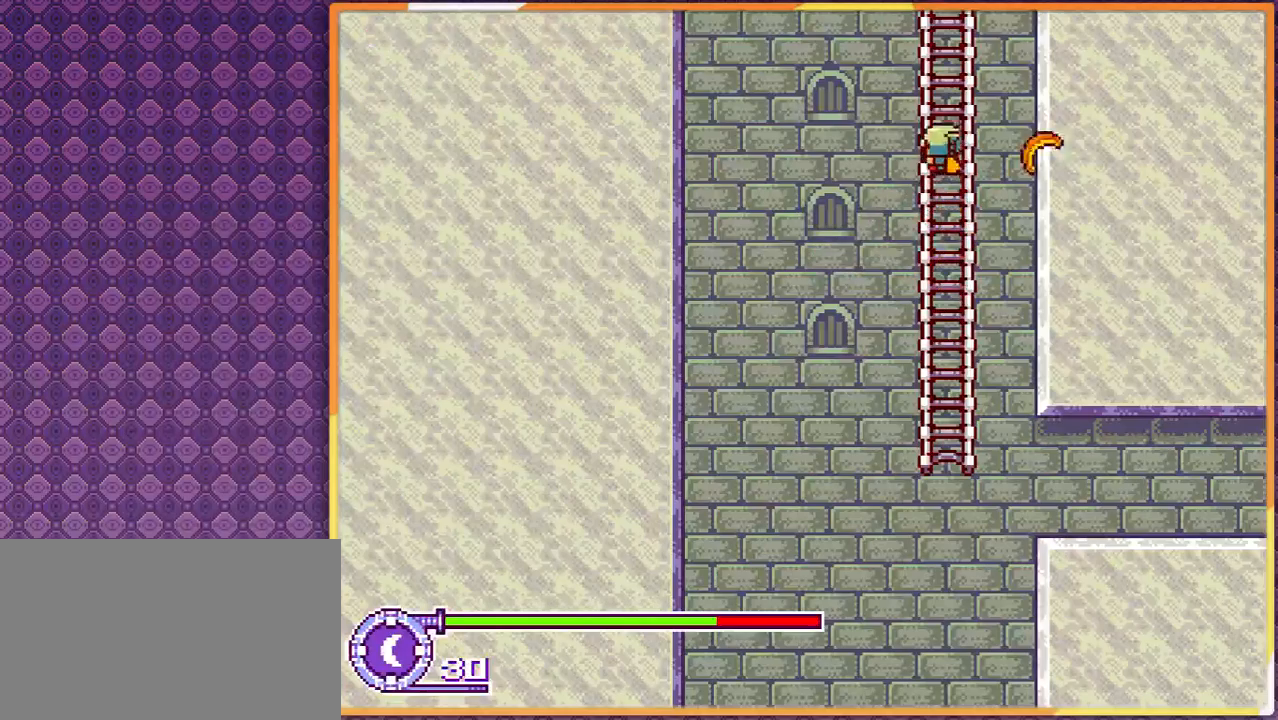
{"buttons": [], "events": []}
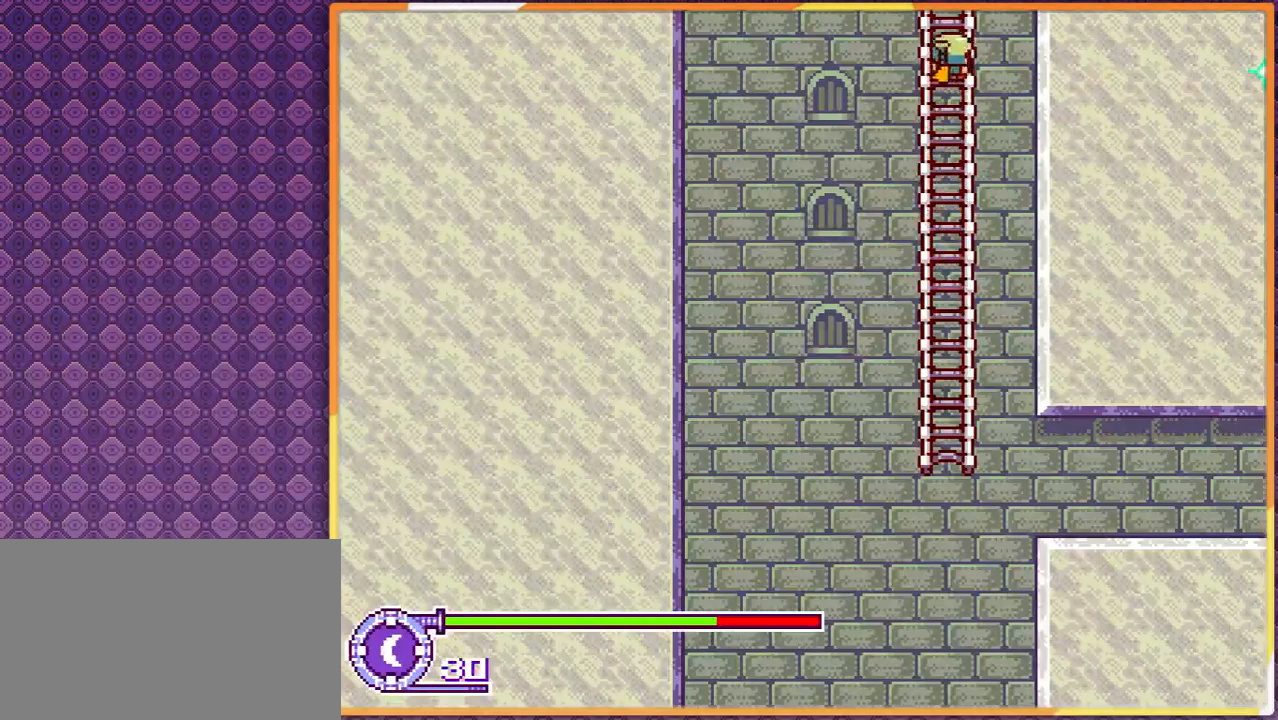
{"buttons": [], "events": []}
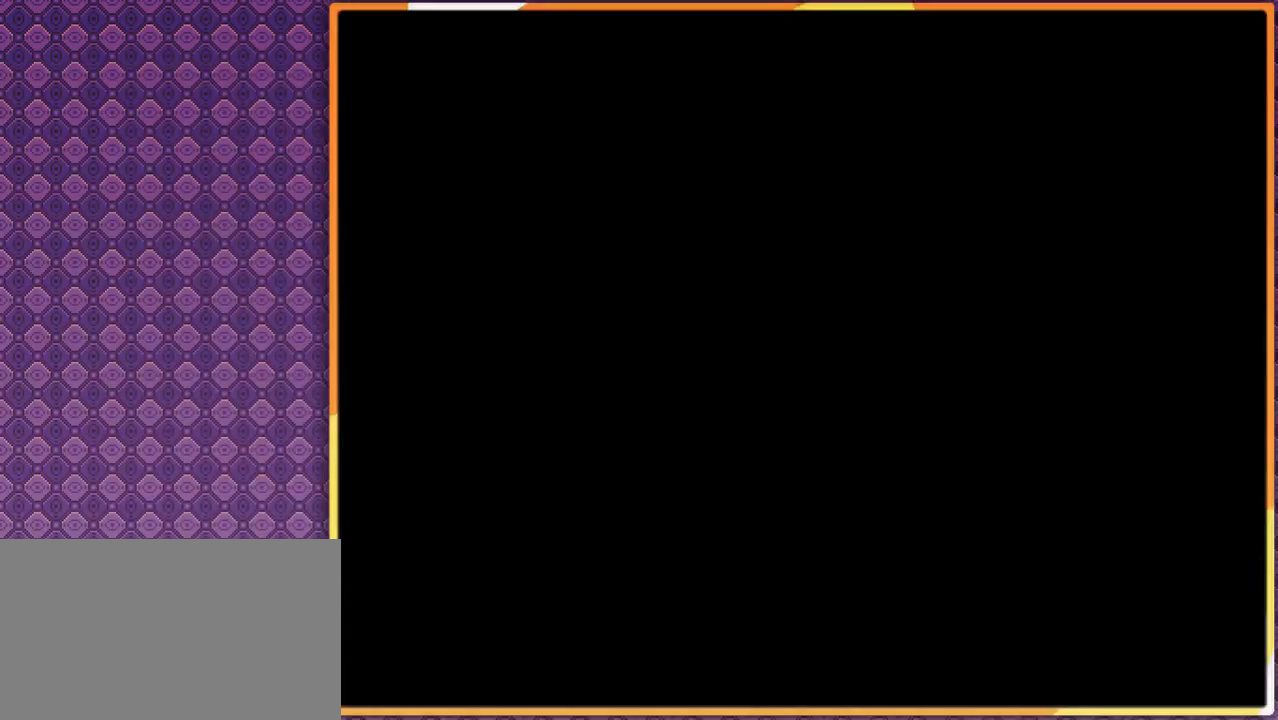
{"buttons": []}
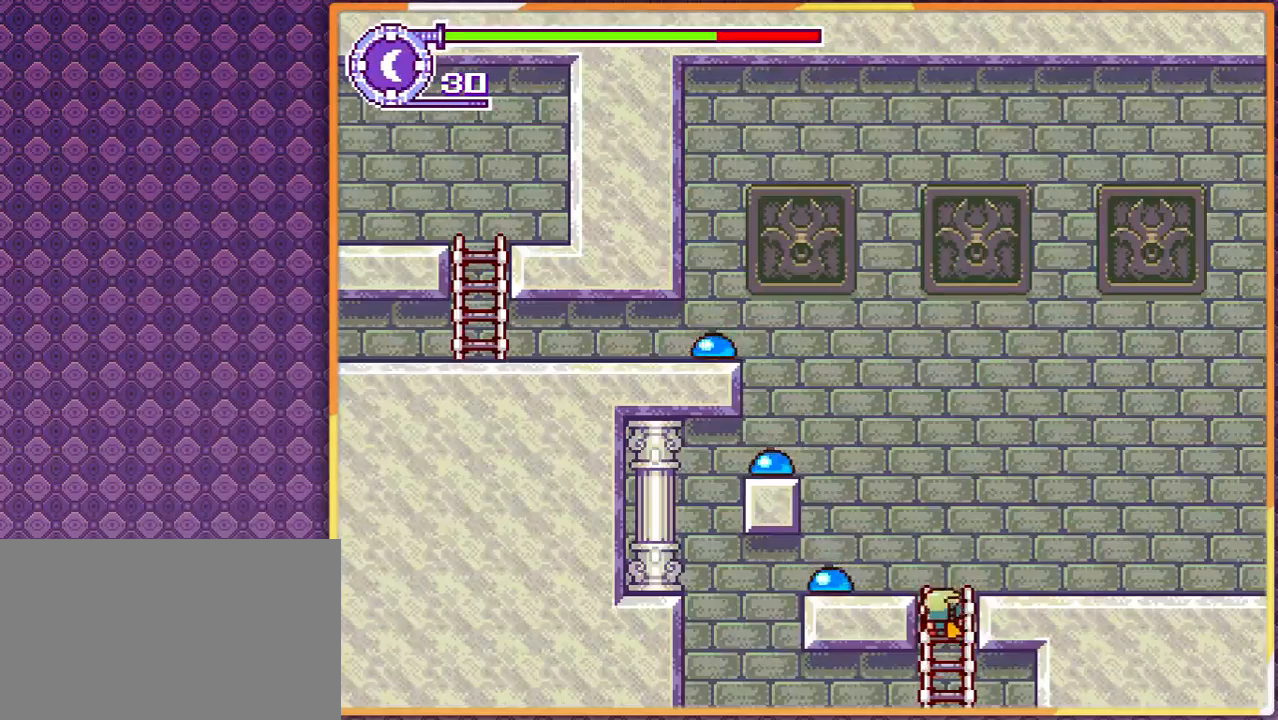
{"buttons": [], "events": []}
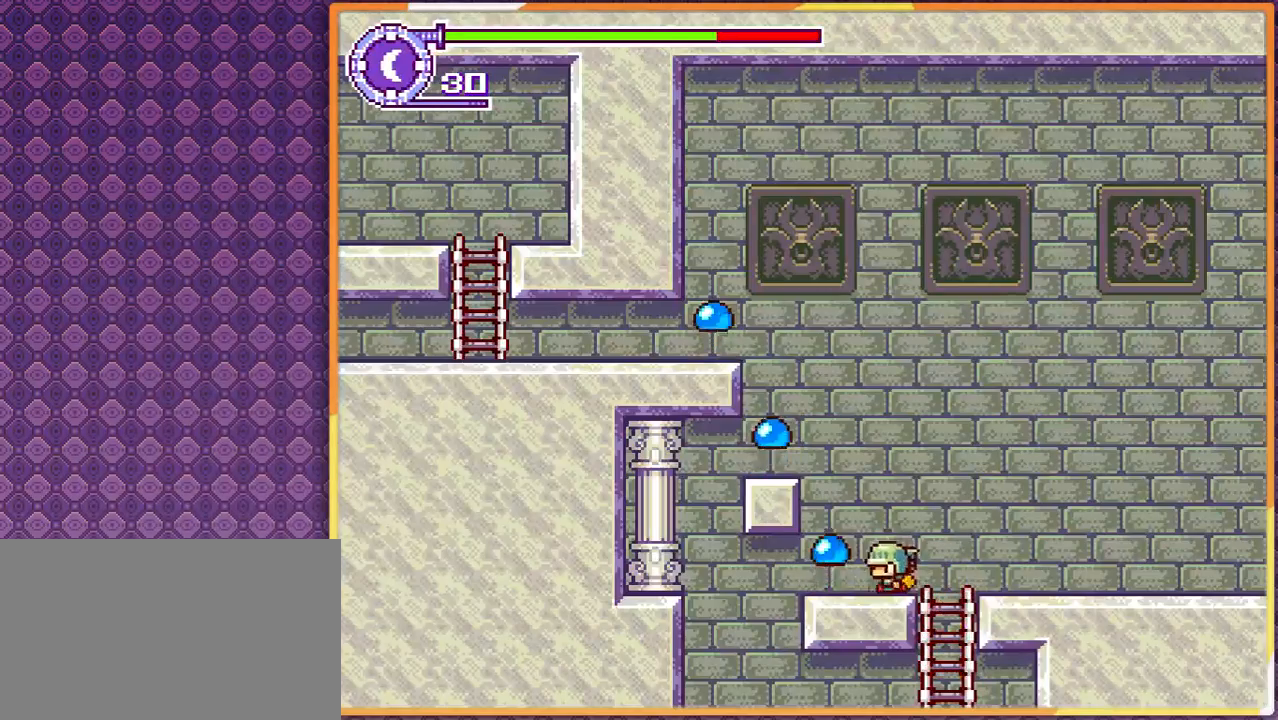
{"buttons": [], "events": []}
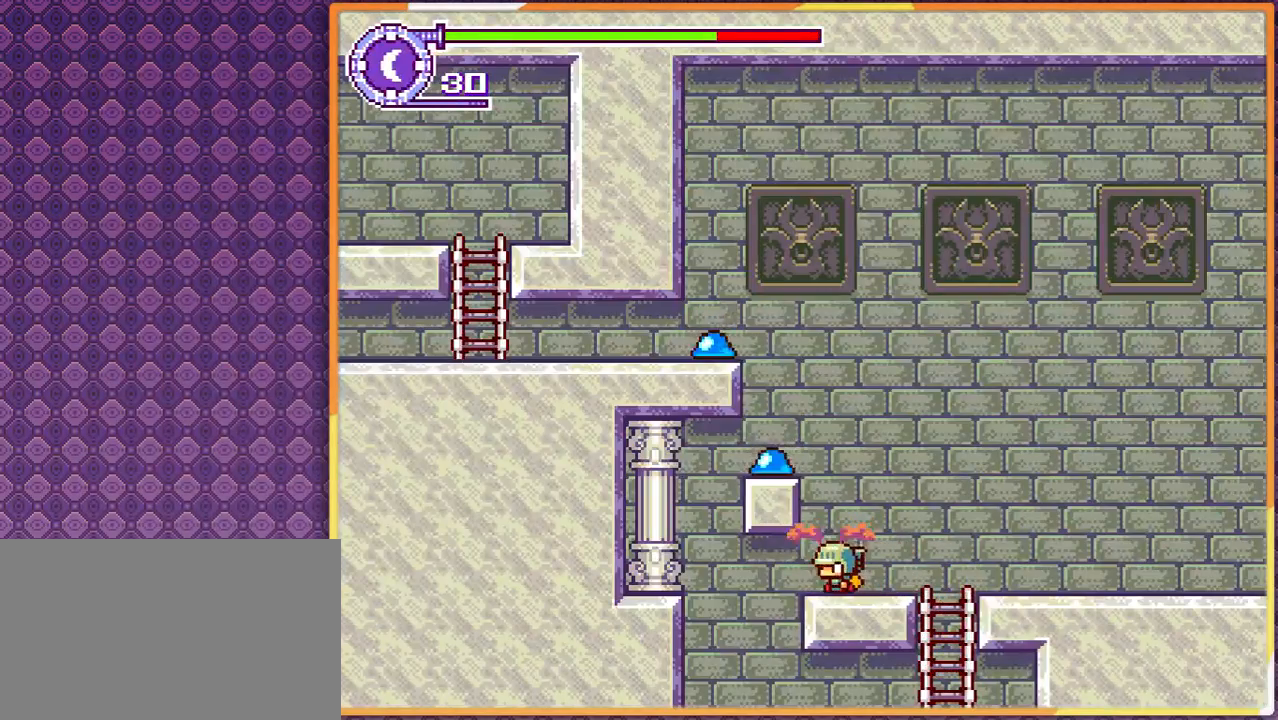
{"buttons": ["DPAD_RIGHT"], "events": [[300, "DPAD_RIGHT", "down"]]}